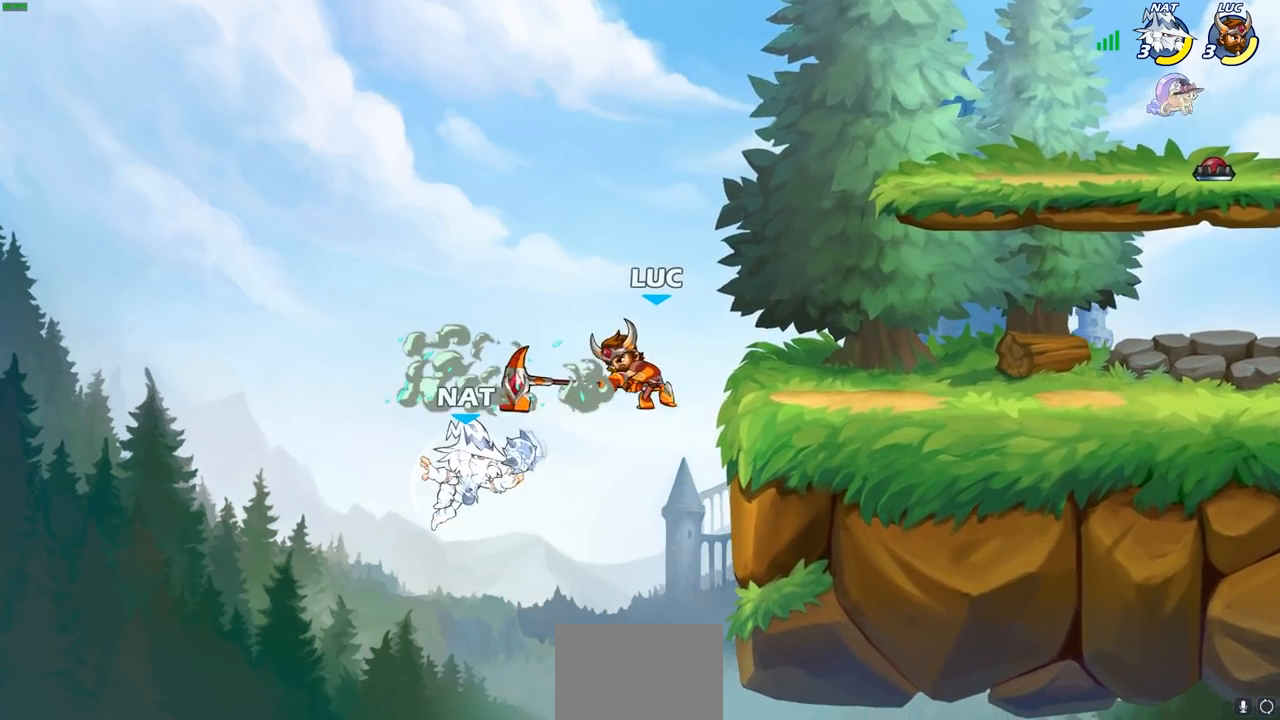
Gameplay with a controller (PlayStation layout); each line is a JSON object with the inputs held at the frame after it. "events" lists button and stick changes between this image and that frame as [ms after this image, input, new state], when the widget could be followed in between.
{"buttons": [], "left_stick": "up", "right_stick": "center", "events": [[333, "CIRCLE", "down"], [333, "left_stick", "up-left"], [433, "CIRCLE", "up"], [450, "left_stick", "up"]]}
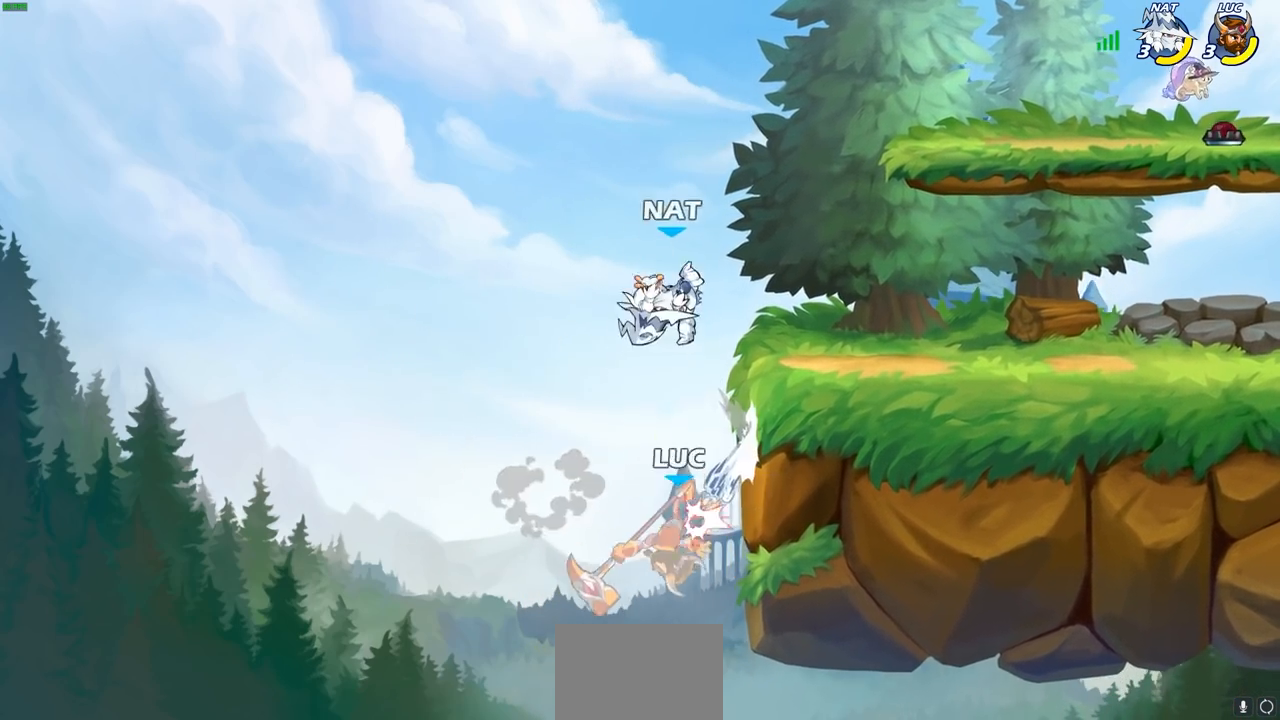
{"buttons": [], "left_stick": "up-right", "right_stick": "center", "events": [[17, "left_stick", "center"], [283, "left_stick", "up-right"], [350, "CROSS", "down"], [483, "CROSS", "up"]]}
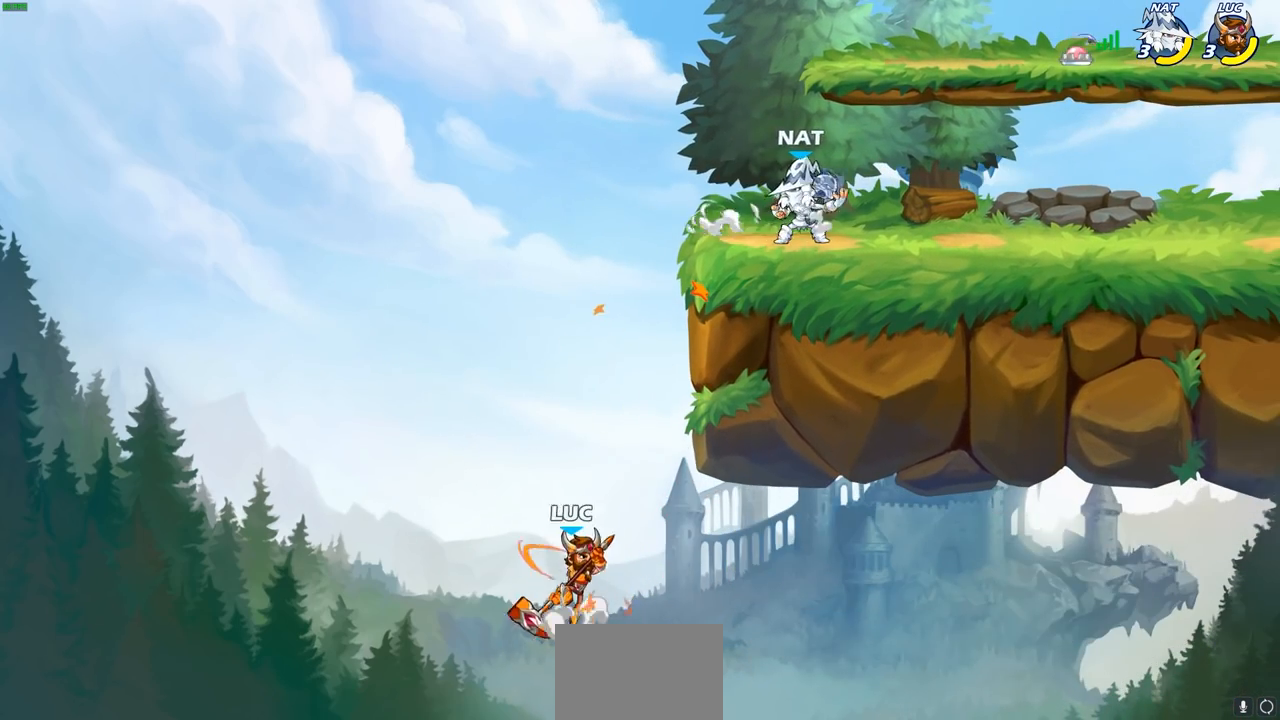
{"buttons": ["CIRCLE"], "left_stick": "left", "right_stick": "center", "events": [[67, "CROSS", "down"], [317, "CROSS", "up"], [383, "left_stick", "up-left"], [467, "CIRCLE", "down"], [483, "left_stick", "left"]]}
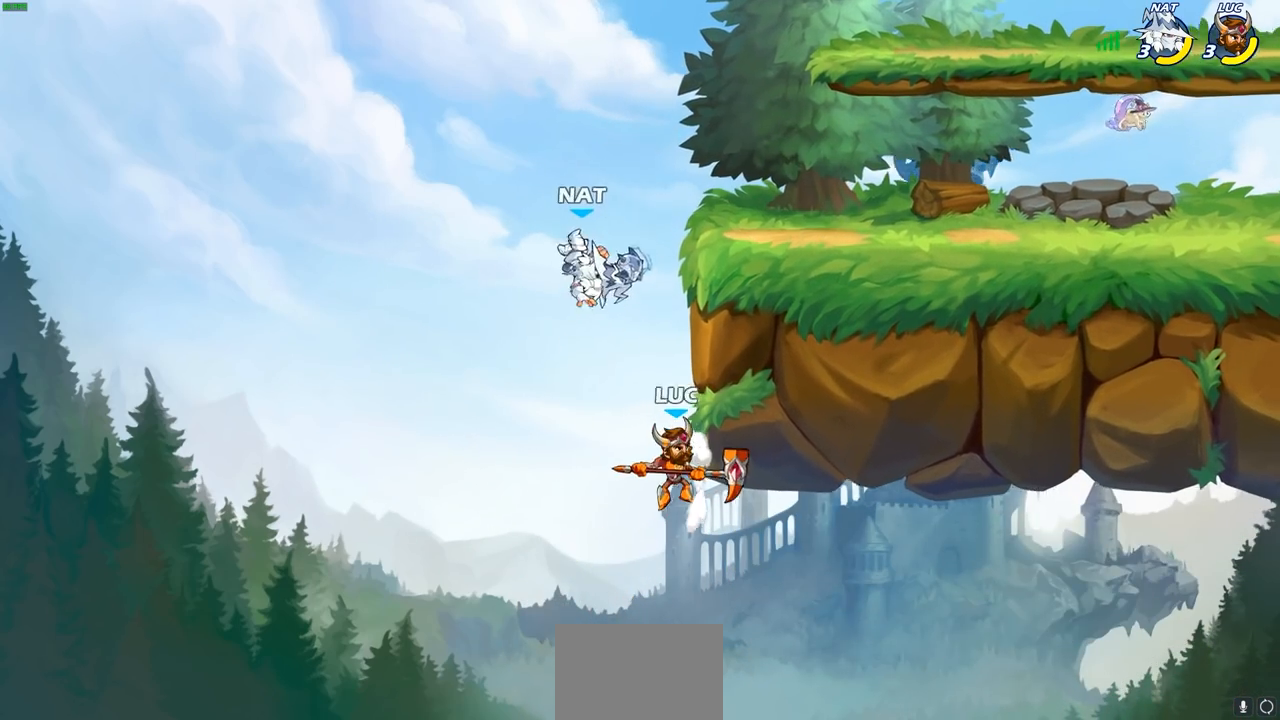
{"buttons": [], "left_stick": "center", "right_stick": "center", "events": [[67, "CIRCLE", "up"], [317, "left_stick", "center"]]}
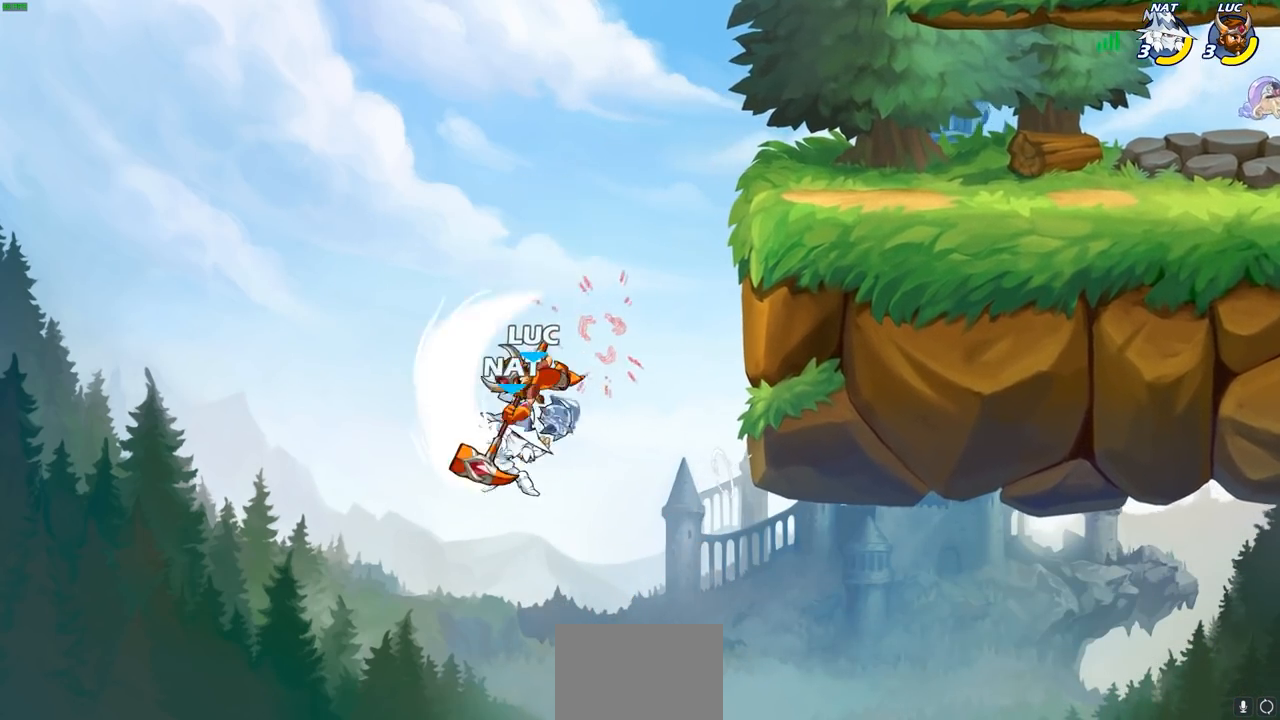
{"buttons": [], "left_stick": "left", "right_stick": "center", "events": [[33, "left_stick", "right"], [483, "left_stick", "left"]]}
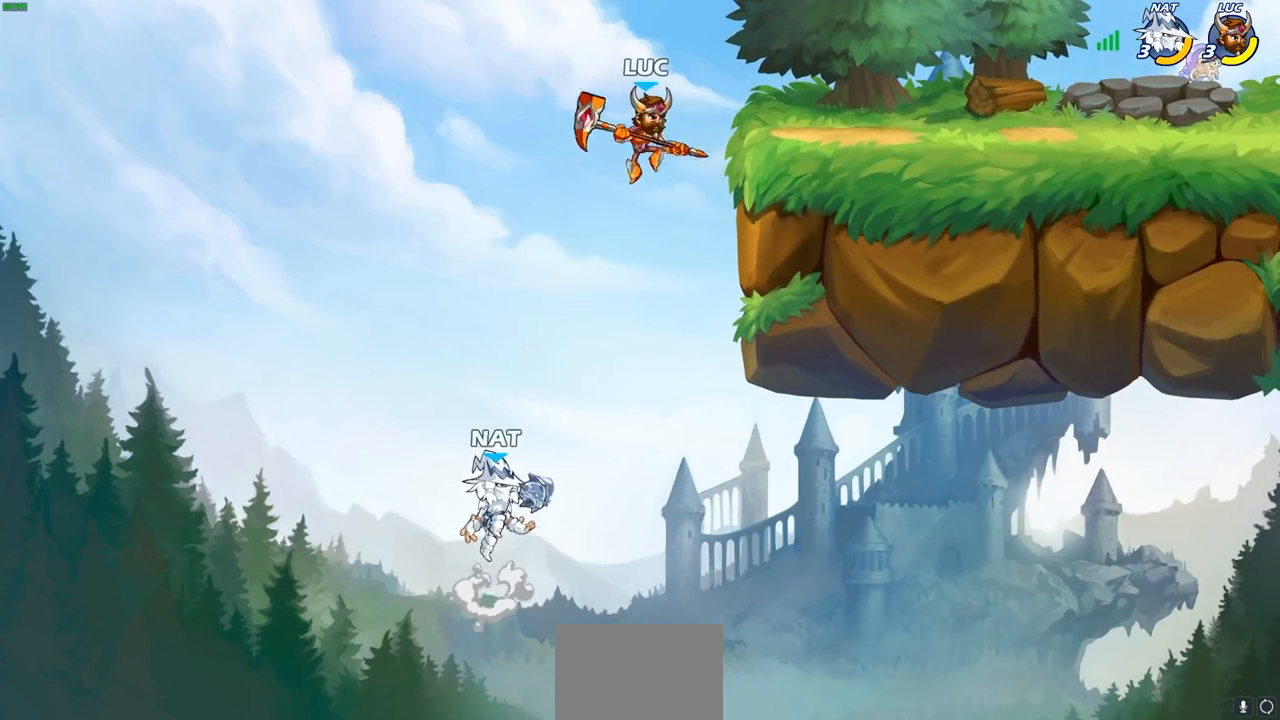
{"buttons": ["CIRCLE"], "left_stick": "down-left", "right_stick": "center", "events": [[183, "left_stick", "up-right"], [200, "CROSS", "down"], [300, "CROSS", "up"], [333, "CIRCLE", "down"], [333, "left_stick", "down-left"]]}
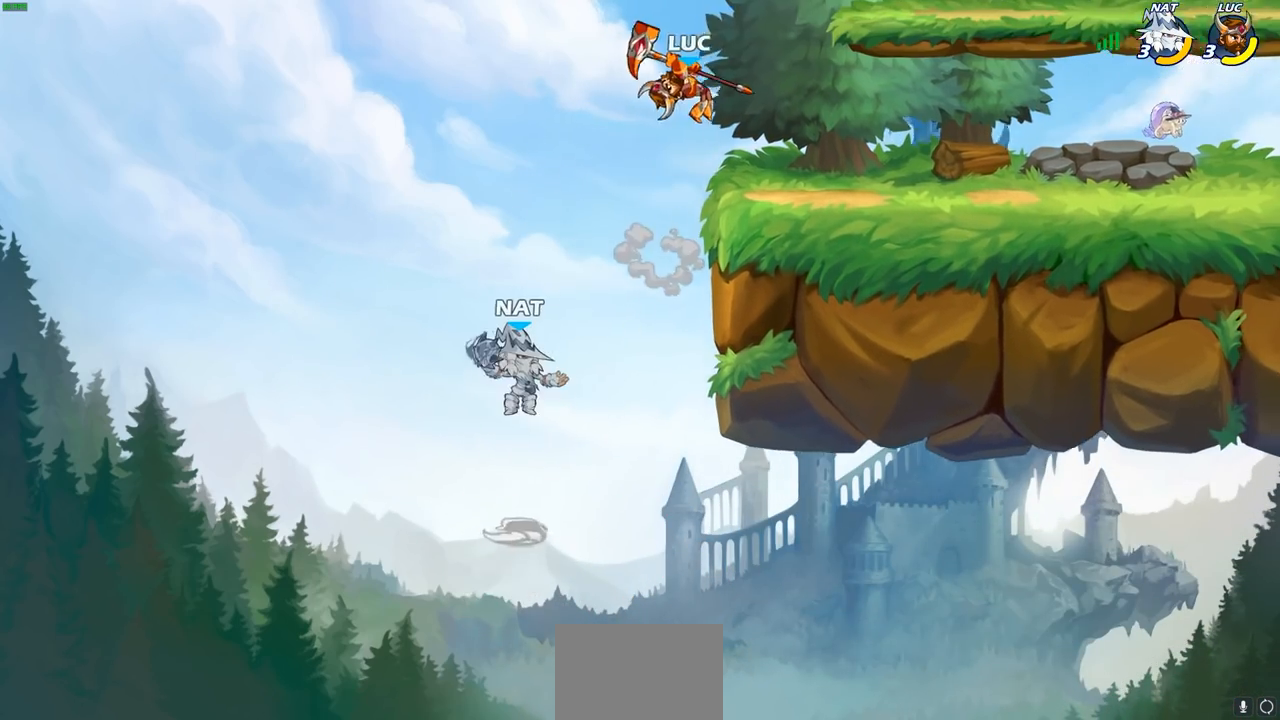
{"buttons": [], "left_stick": "center", "right_stick": "center", "events": [[400, "CIRCLE", "up"], [450, "left_stick", "center"]]}
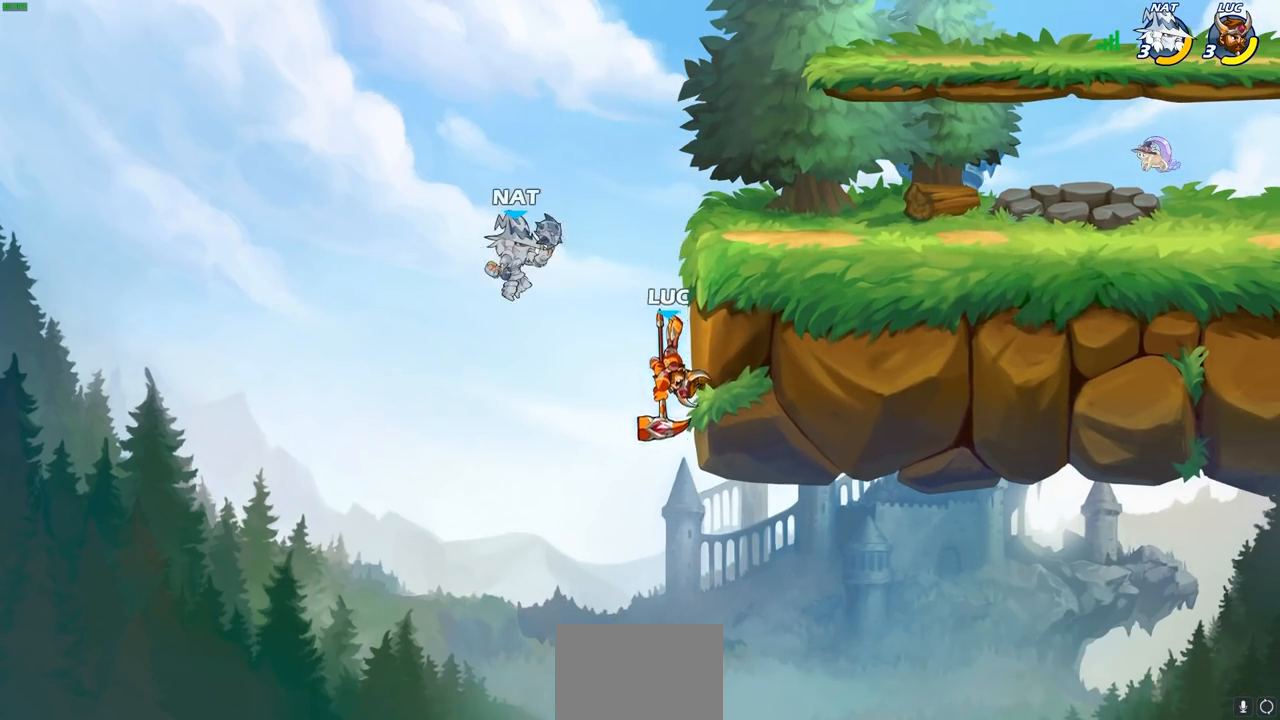
{"buttons": ["R2"], "left_stick": "up-right", "right_stick": "center", "events": [[133, "left_stick", "up"], [350, "R2", "down"], [500, "left_stick", "up-right"]]}
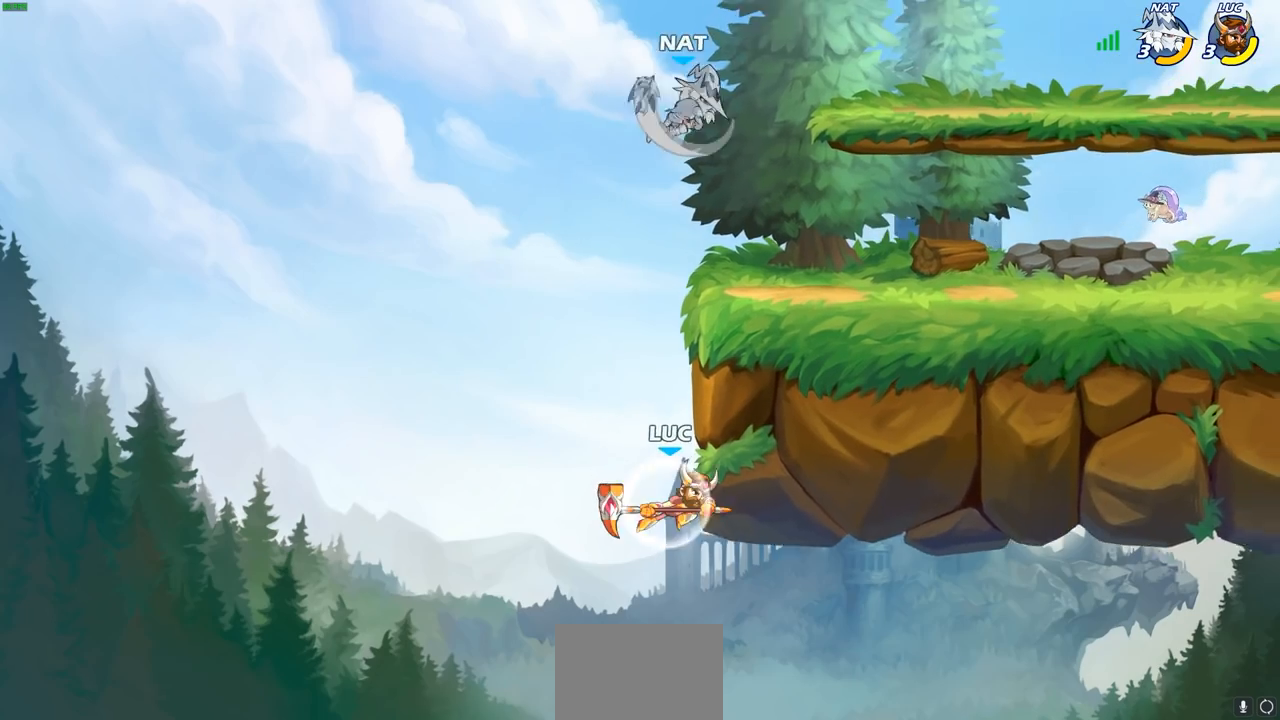
{"buttons": [], "left_stick": "up-left", "right_stick": "center", "events": [[217, "R2", "up"], [300, "CROSS", "down"], [367, "CIRCLE", "down"], [367, "CROSS", "up"], [483, "CIRCLE", "up"], [500, "left_stick", "up-left"]]}
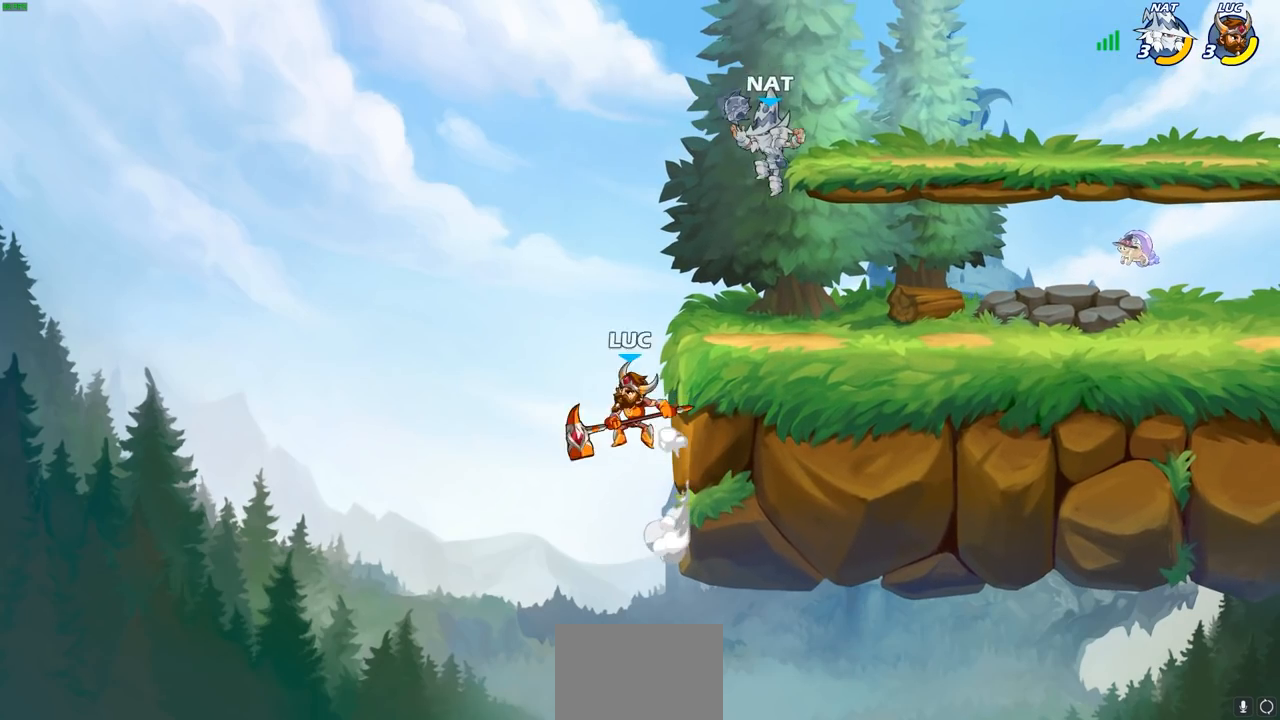
{"buttons": ["CROSS"], "left_stick": "up-right", "right_stick": "center", "events": [[200, "left_stick", "up-right"], [417, "CROSS", "down"]]}
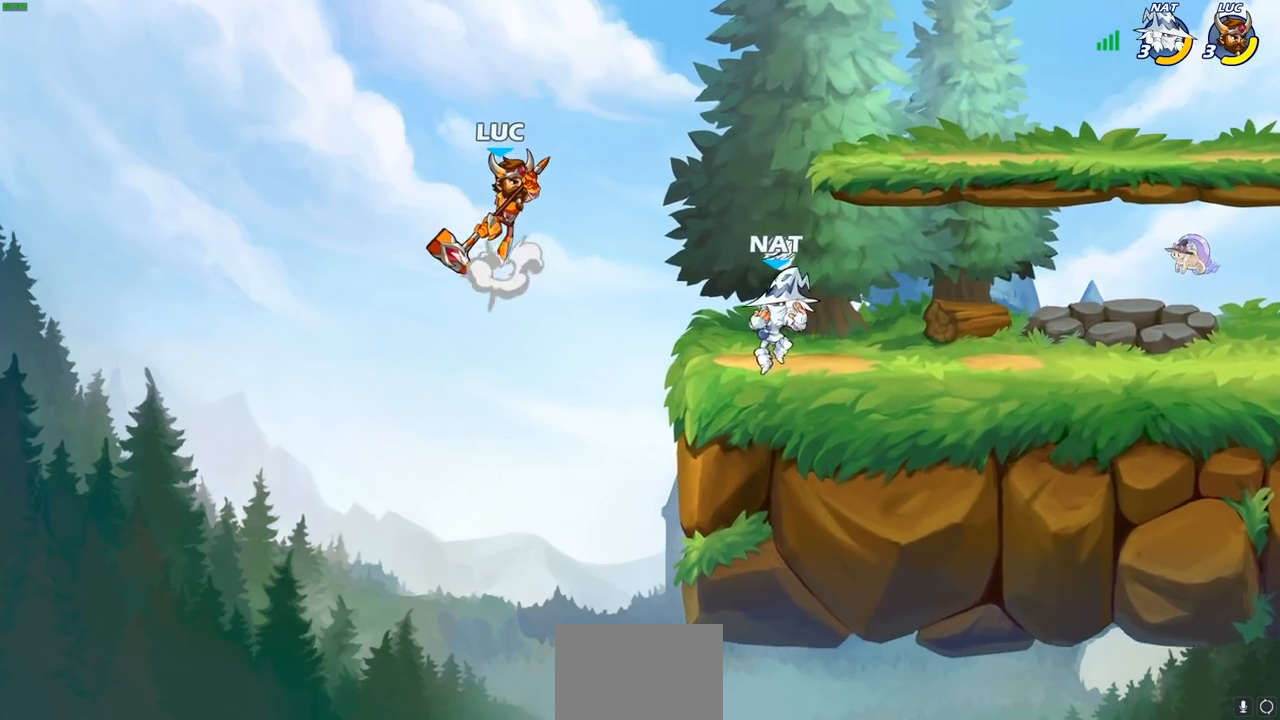
{"buttons": [], "left_stick": "right", "right_stick": "center", "events": [[83, "CROSS", "up"], [233, "left_stick", "down-left"], [450, "left_stick", "right"]]}
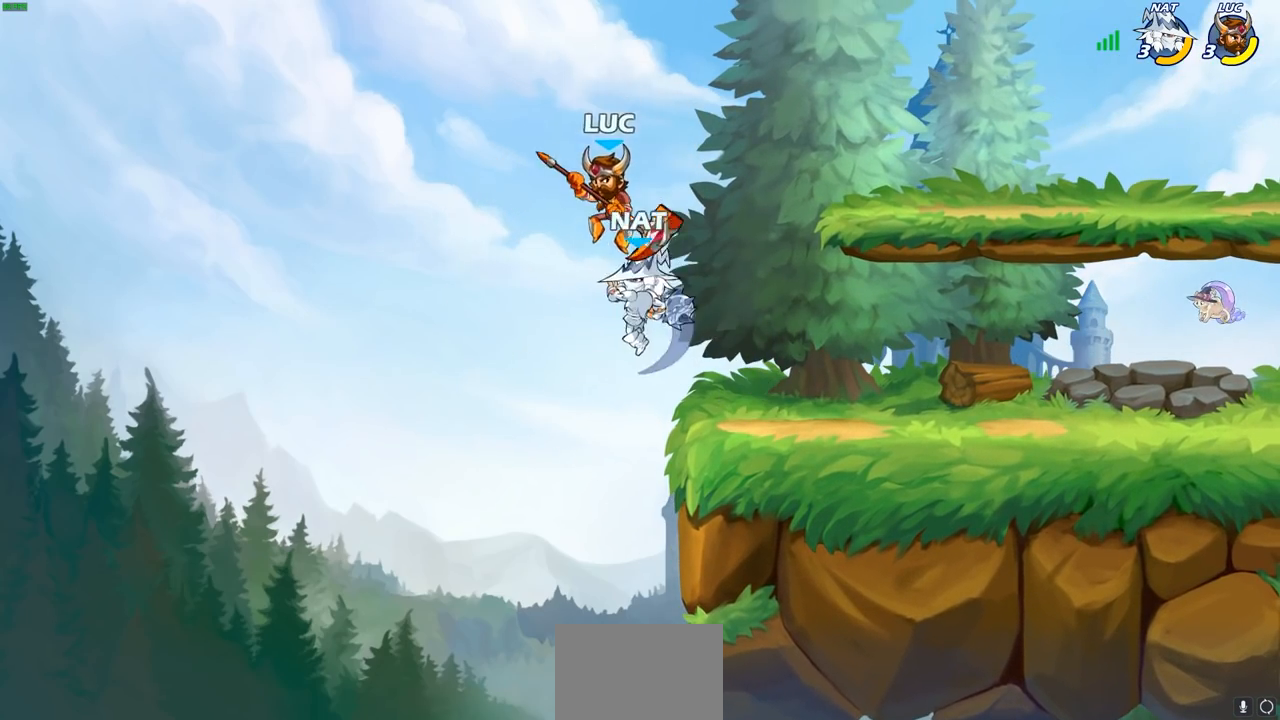
{"buttons": [], "left_stick": "up-right", "right_stick": "center", "events": [[50, "left_stick", "up-right"], [233, "SQUARE", "down"], [267, "left_stick", "up-left"], [283, "SQUARE", "up"], [433, "left_stick", "up-right"]]}
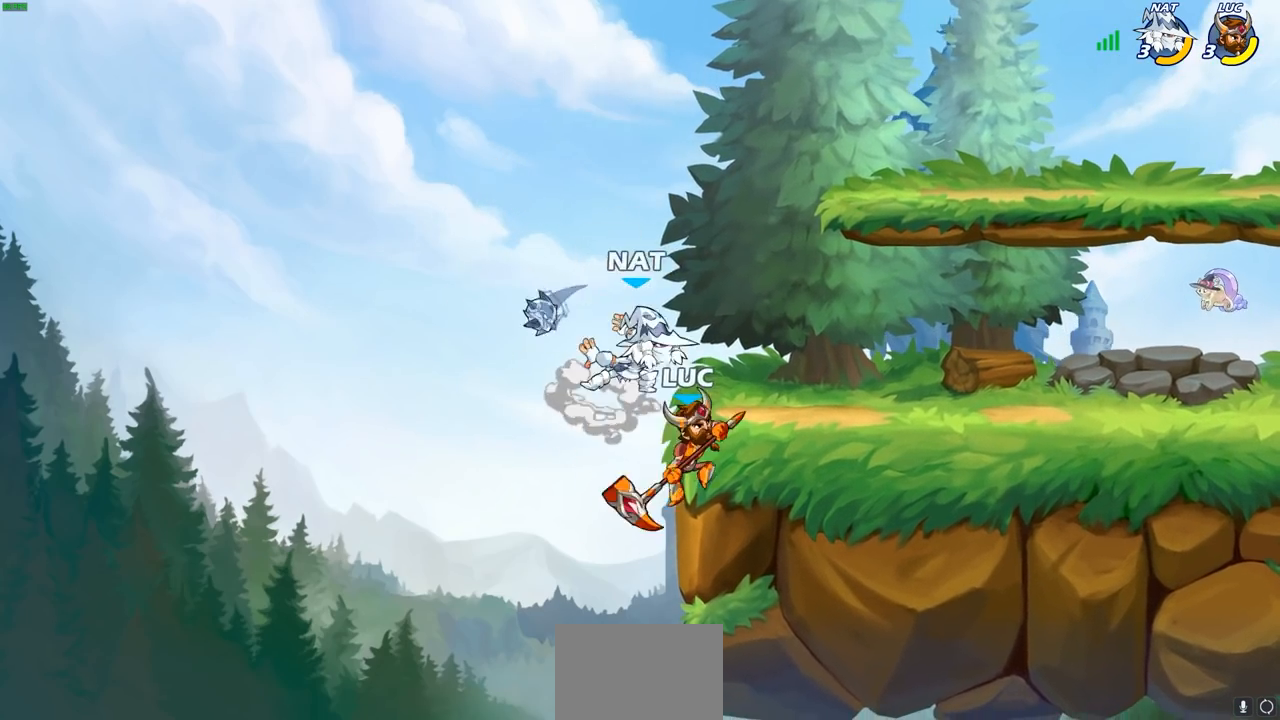
{"buttons": ["CROSS"], "left_stick": "up-right", "right_stick": "center", "events": [[417, "CROSS", "down"]]}
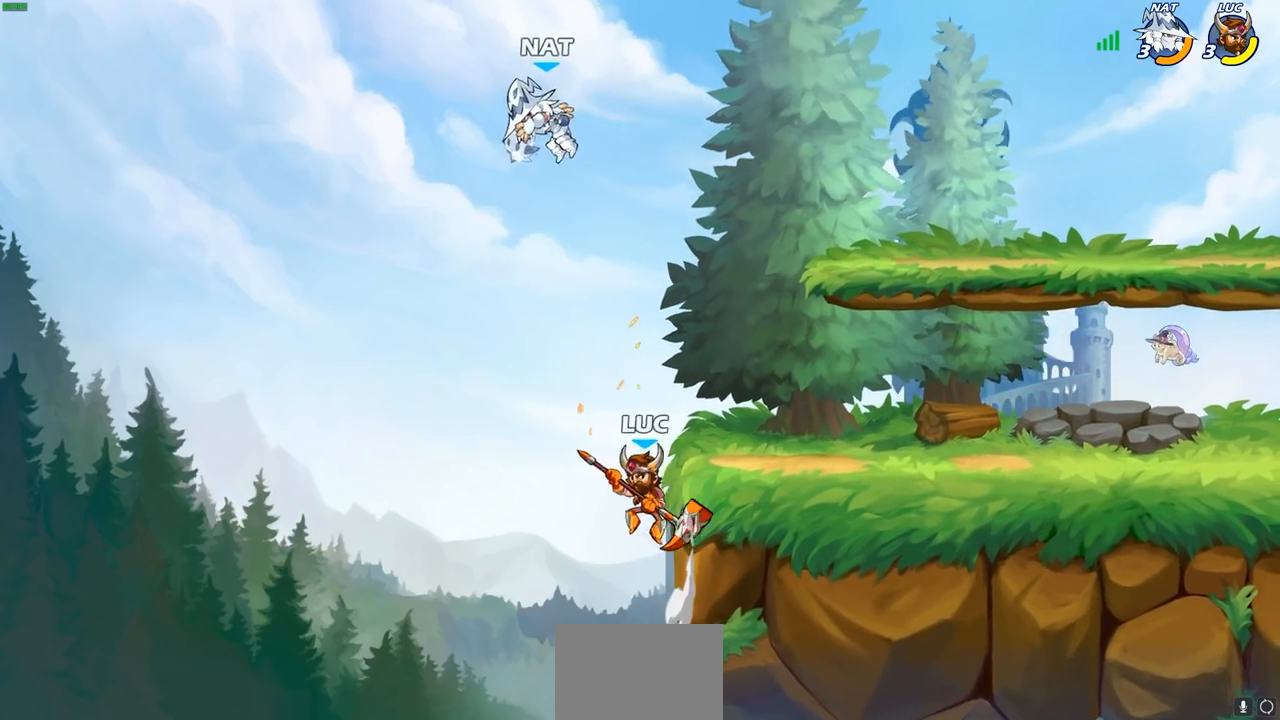
{"buttons": [], "left_stick": "right", "right_stick": "center", "events": [[17, "CROSS", "up"], [133, "CROSS", "down"], [183, "SQUARE", "down"], [183, "left_stick", "up"], [250, "CROSS", "up"], [250, "SQUARE", "up"], [317, "left_stick", "right"]]}
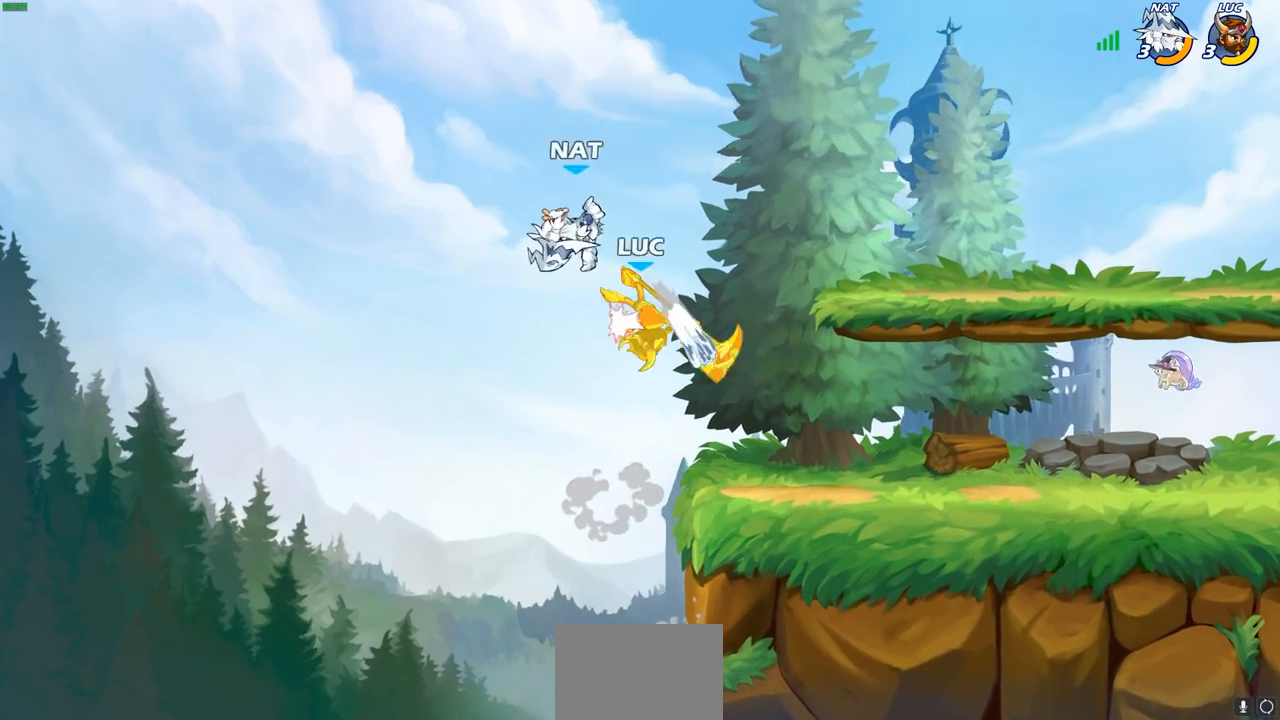
{"buttons": ["SQUARE", "R2"], "left_stick": "center", "right_stick": "up", "events": [[300, "left_stick", "up-left"], [417, "left_stick", "center"], [450, "R2", "down"], [450, "SQUARE", "down"], [450, "right_stick", "up"]]}
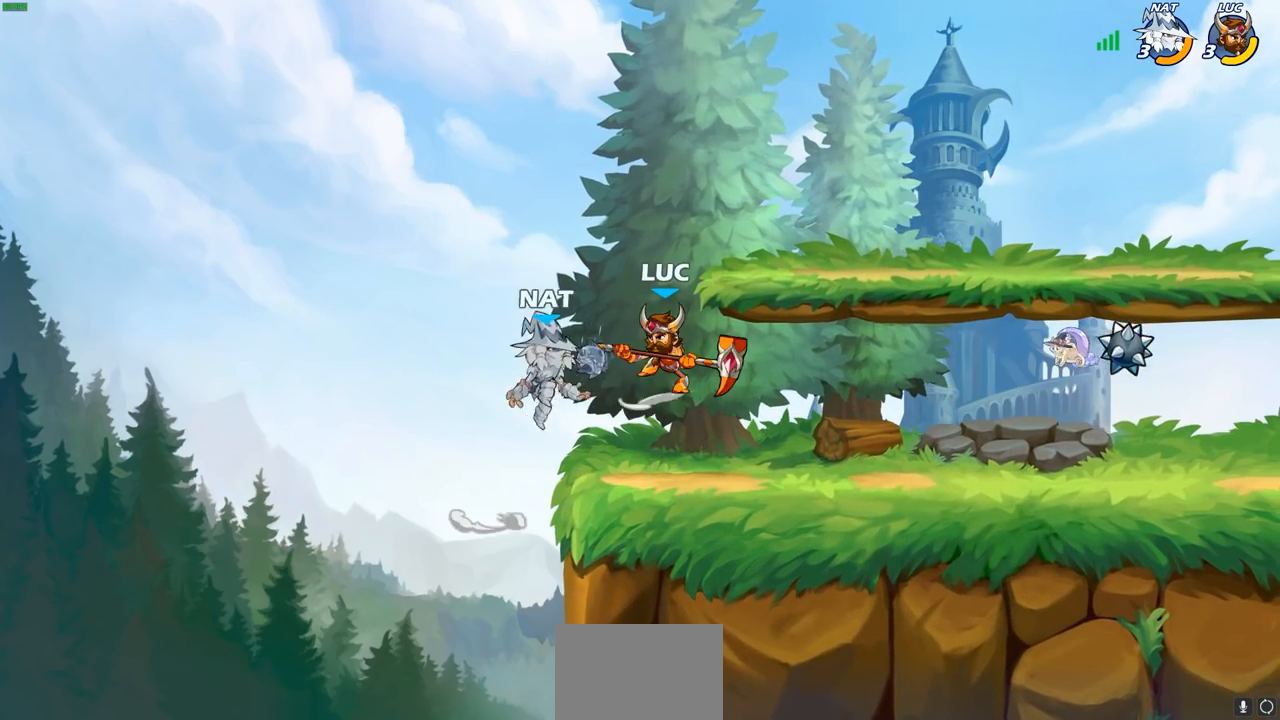
{"buttons": [], "left_stick": "center", "right_stick": "center", "events": [[17, "right_stick", "center"], [33, "SQUARE", "up"], [83, "R2", "up"], [117, "SQUARE", "down"], [117, "TRIANGLE", "down"], [183, "SQUARE", "up"], [183, "TRIANGLE", "up"], [400, "SQUARE", "down"], [450, "SQUARE", "up"]]}
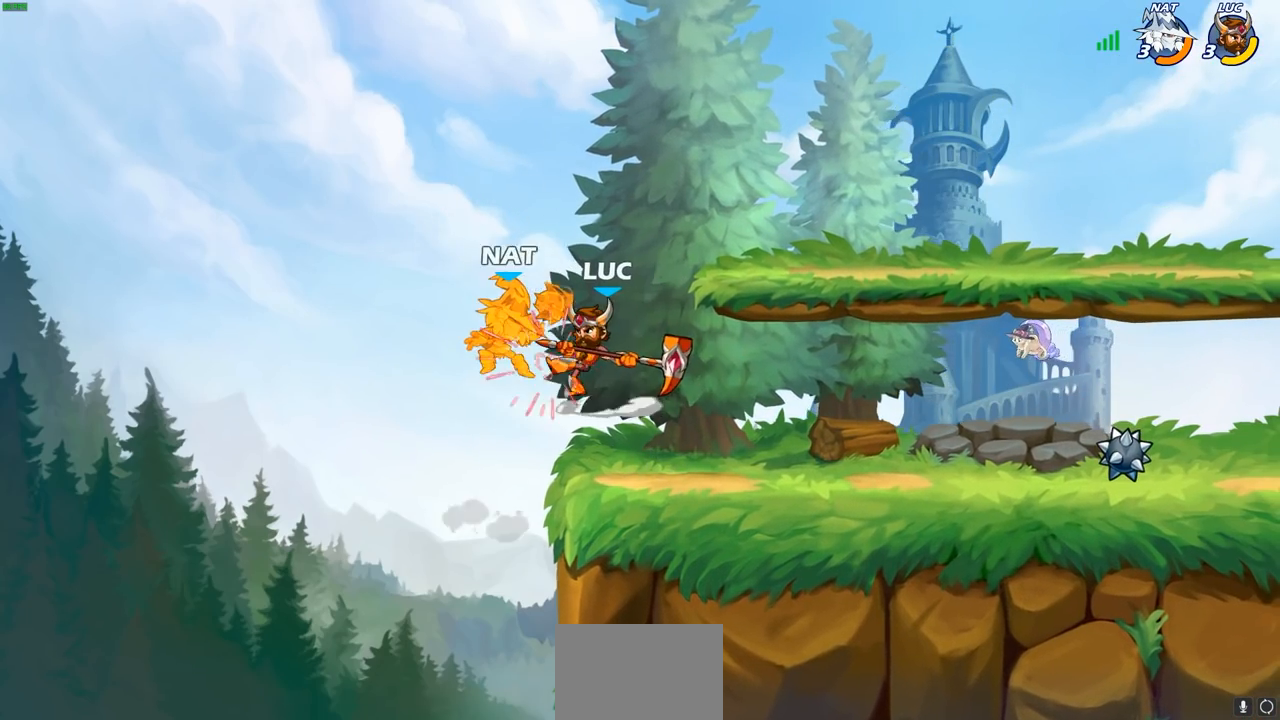
{"buttons": [], "left_stick": "up", "right_stick": "center", "events": [[50, "SQUARE", "down"], [150, "SQUARE", "up"], [350, "left_stick", "up"]]}
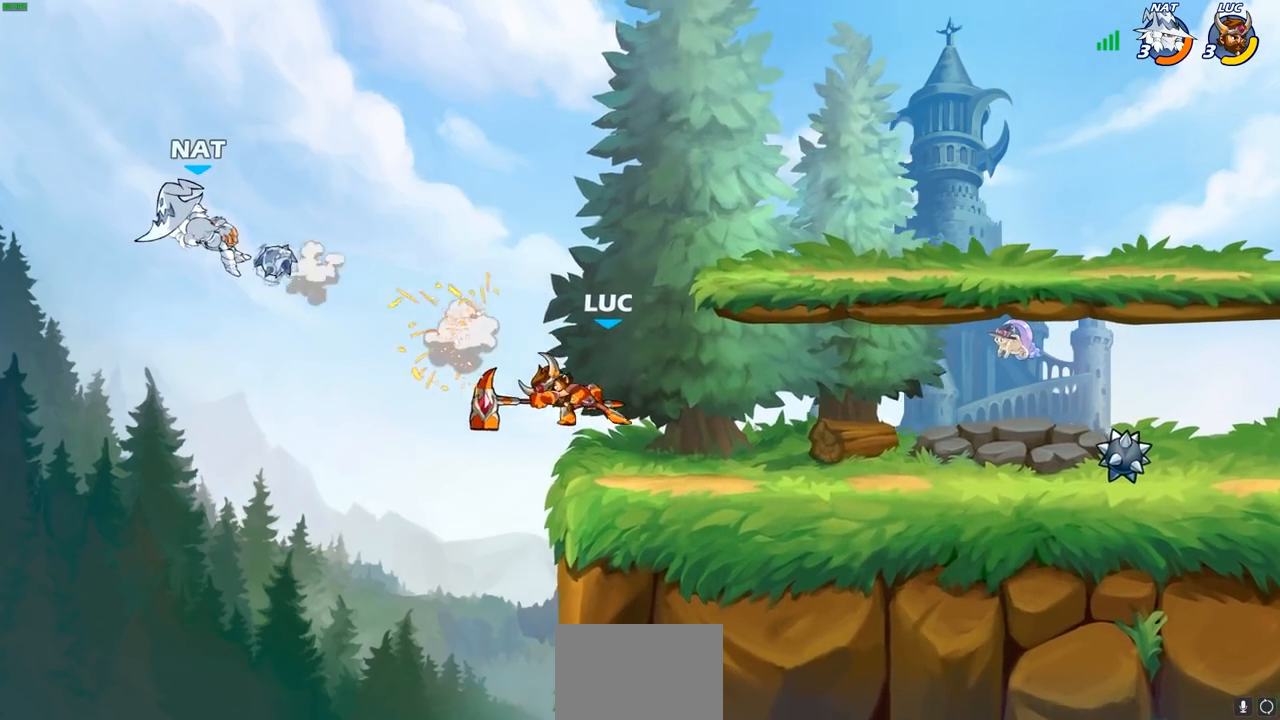
{"buttons": [], "left_stick": "up-left", "right_stick": "center", "events": [[50, "R2", "down"], [283, "R2", "up"], [417, "left_stick", "up-left"]]}
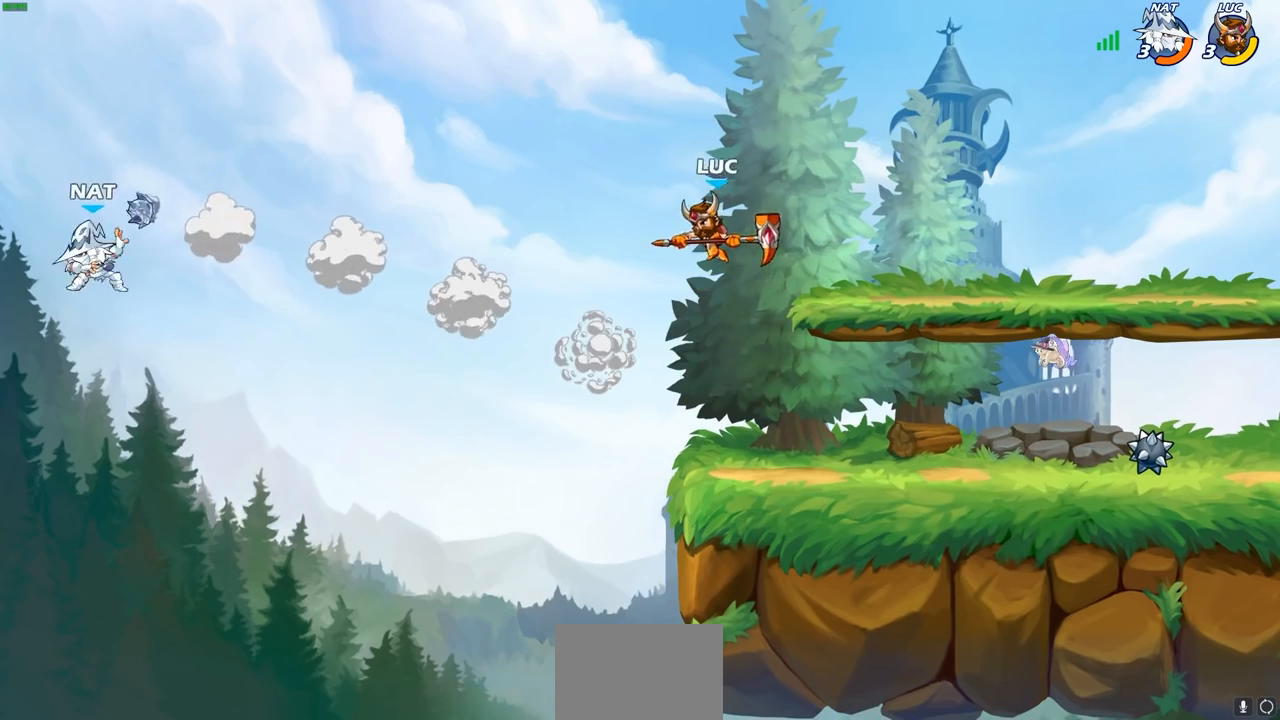
{"buttons": [], "left_stick": "center", "right_stick": "center", "events": [[100, "left_stick", "up"], [133, "R1", "down"], [217, "R1", "up"], [283, "left_stick", "center"]]}
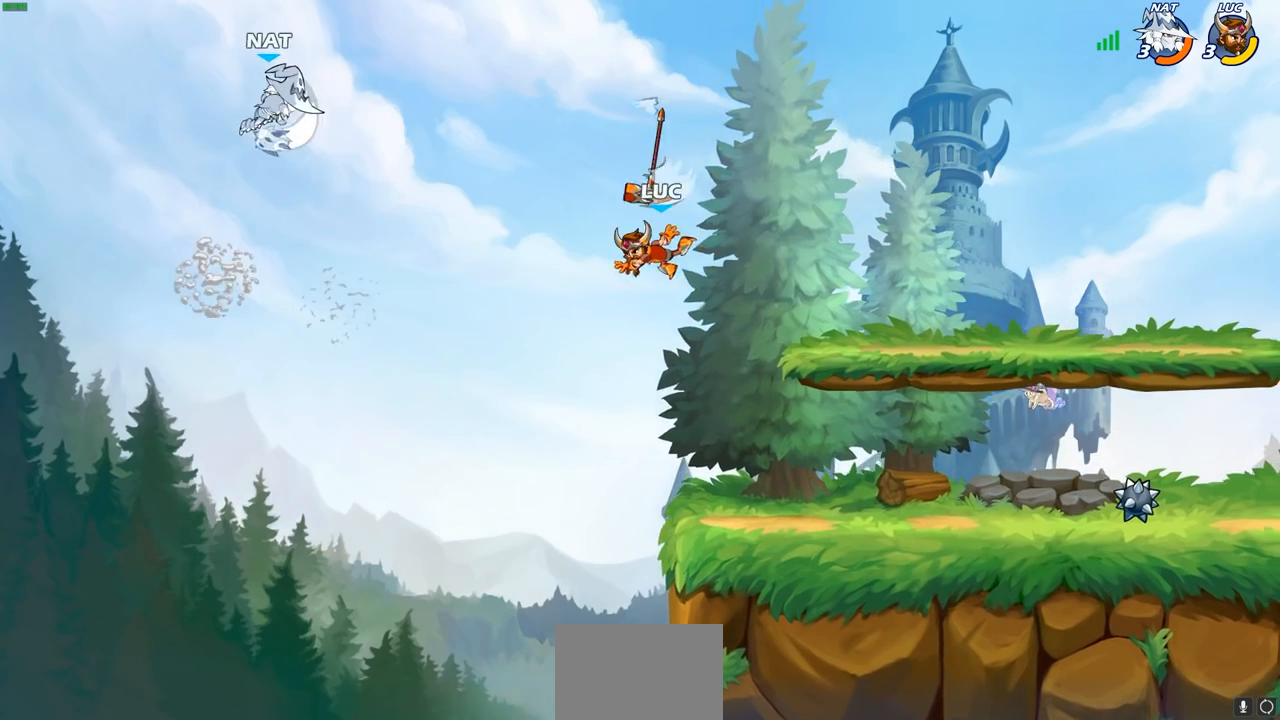
{"buttons": [], "left_stick": "left", "right_stick": "center", "events": [[17, "left_stick", "right"], [367, "left_stick", "left"]]}
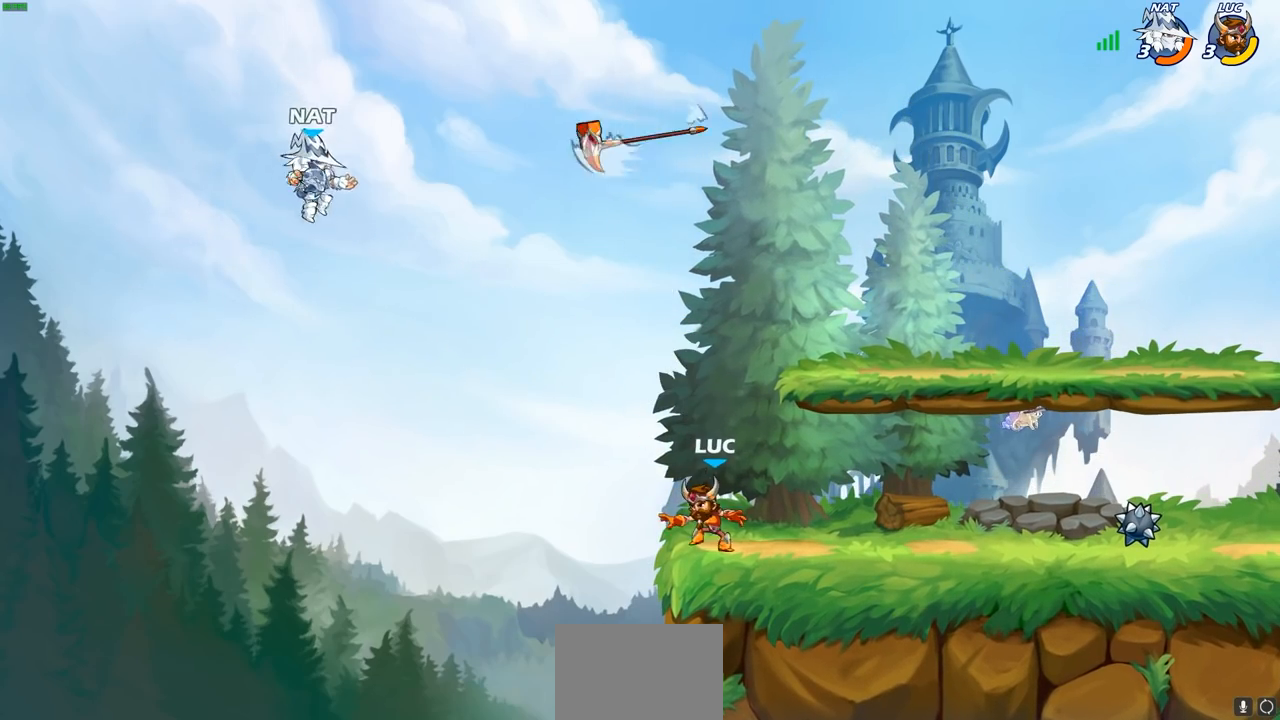
{"buttons": ["R1"], "left_stick": "up-right", "right_stick": "center", "events": [[67, "CROSS", "down"], [200, "CROSS", "up"], [283, "CROSS", "down"], [300, "left_stick", "up-right"], [417, "CROSS", "up"], [483, "R1", "down"]]}
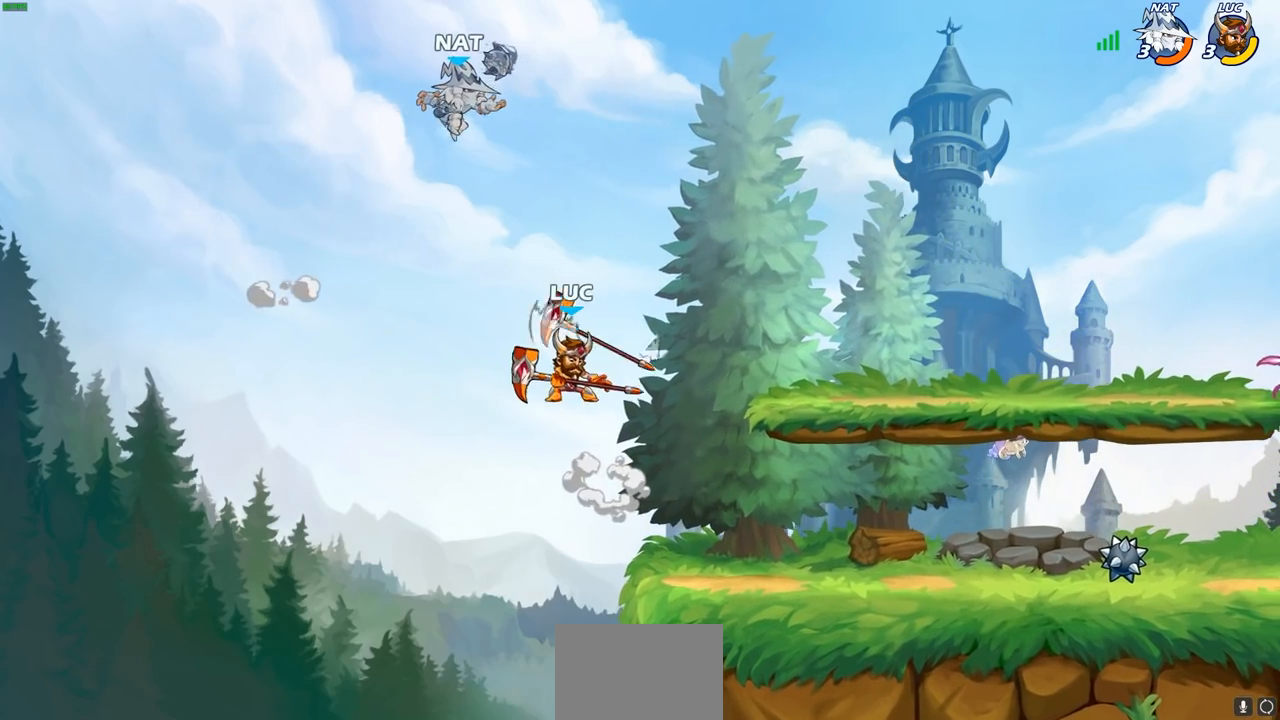
{"buttons": [], "left_stick": "up-right", "right_stick": "center", "events": [[33, "left_stick", "up"], [50, "R1", "up"], [67, "CIRCLE", "down"], [167, "CIRCLE", "up"], [200, "left_stick", "left"], [317, "left_stick", "up"], [400, "left_stick", "up-right"]]}
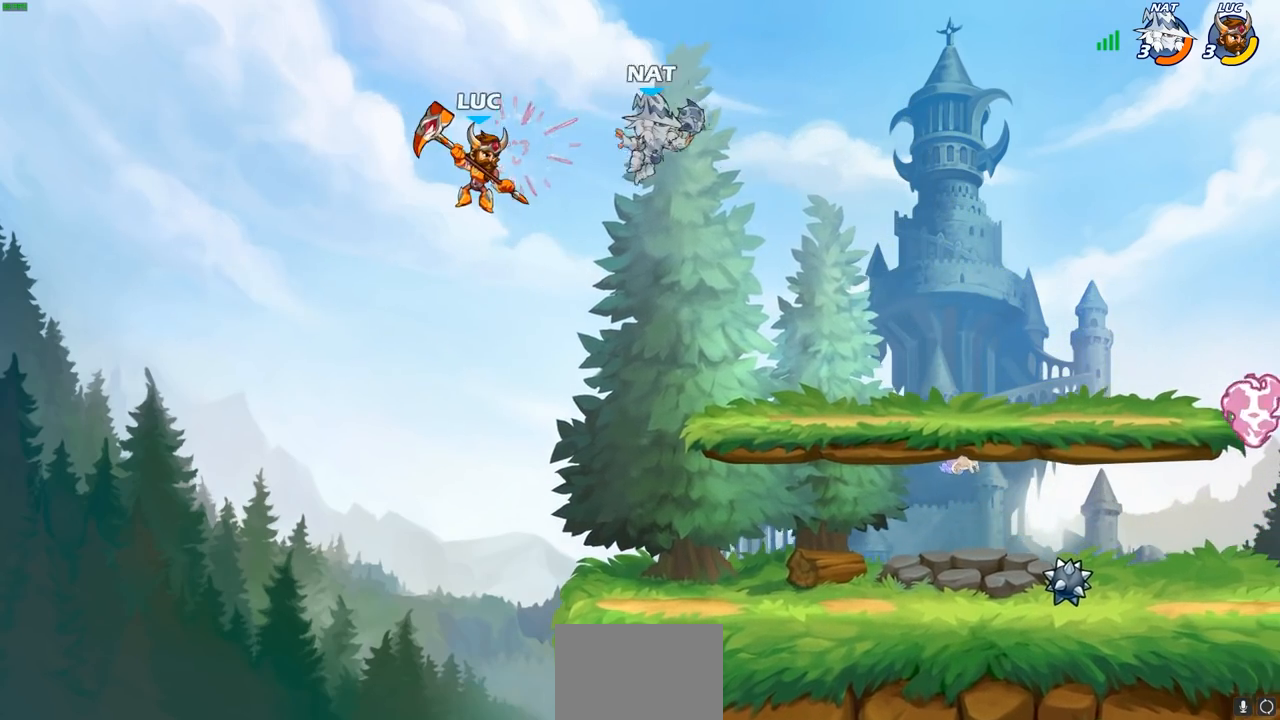
{"buttons": [], "left_stick": "right", "right_stick": "center", "events": [[33, "left_stick", "center"], [183, "left_stick", "up-right"], [300, "left_stick", "down-right"], [500, "left_stick", "right"]]}
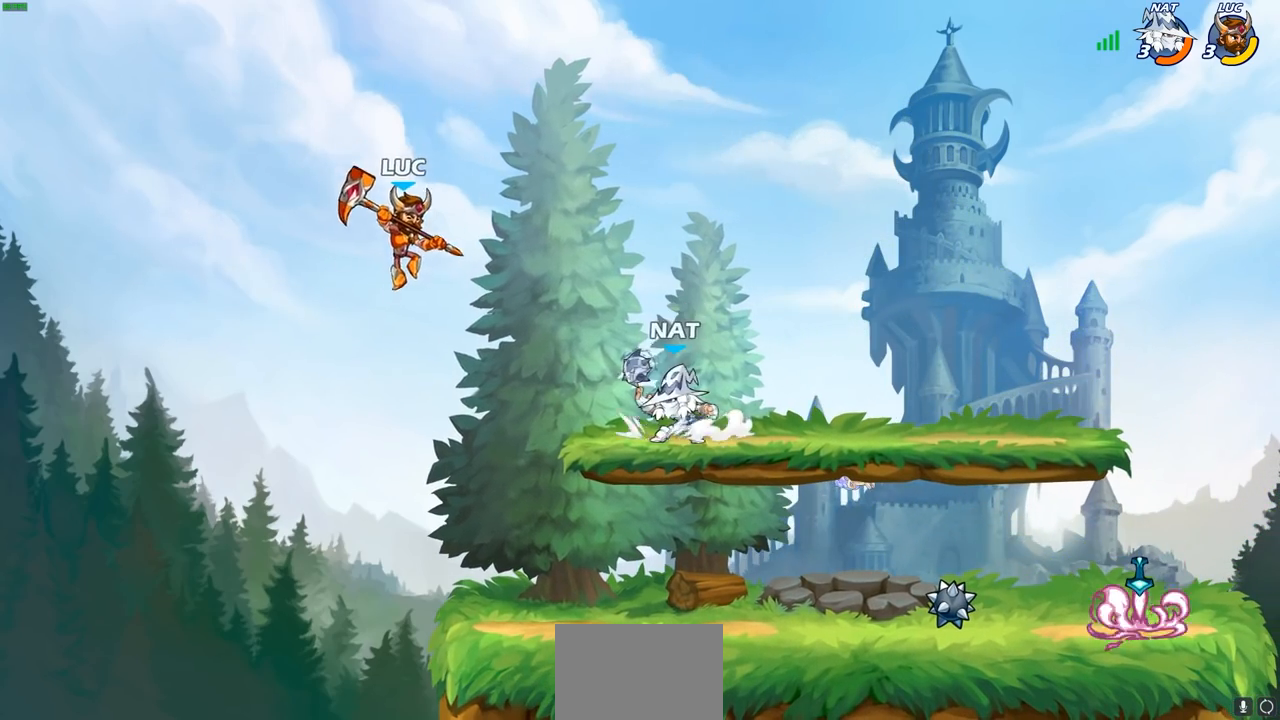
{"buttons": ["R2"], "left_stick": "up-right", "right_stick": "center", "events": [[167, "left_stick", "up-left"], [300, "R2", "down"], [333, "left_stick", "up-right"]]}
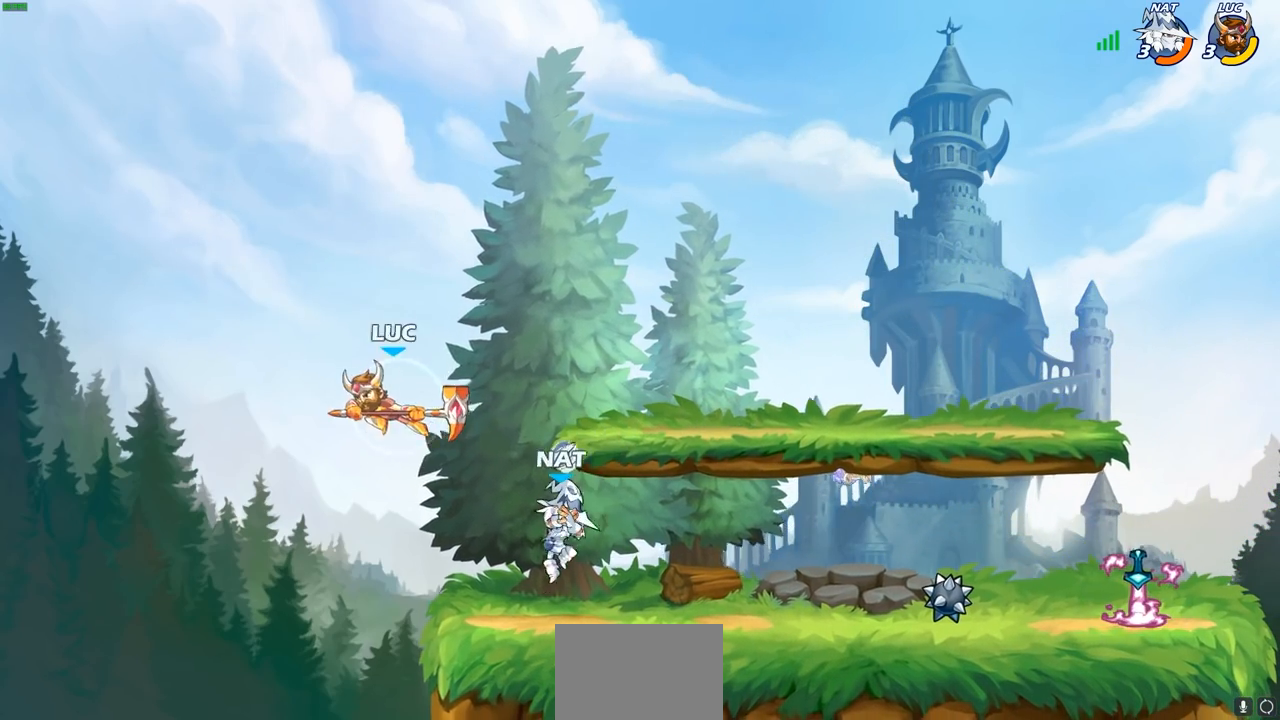
{"buttons": [], "left_stick": "up-right", "right_stick": "center", "events": [[17, "left_stick", "right"], [100, "R2", "up"], [150, "left_stick", "down-right"], [333, "CROSS", "down"], [333, "left_stick", "up-right"], [467, "CROSS", "up"]]}
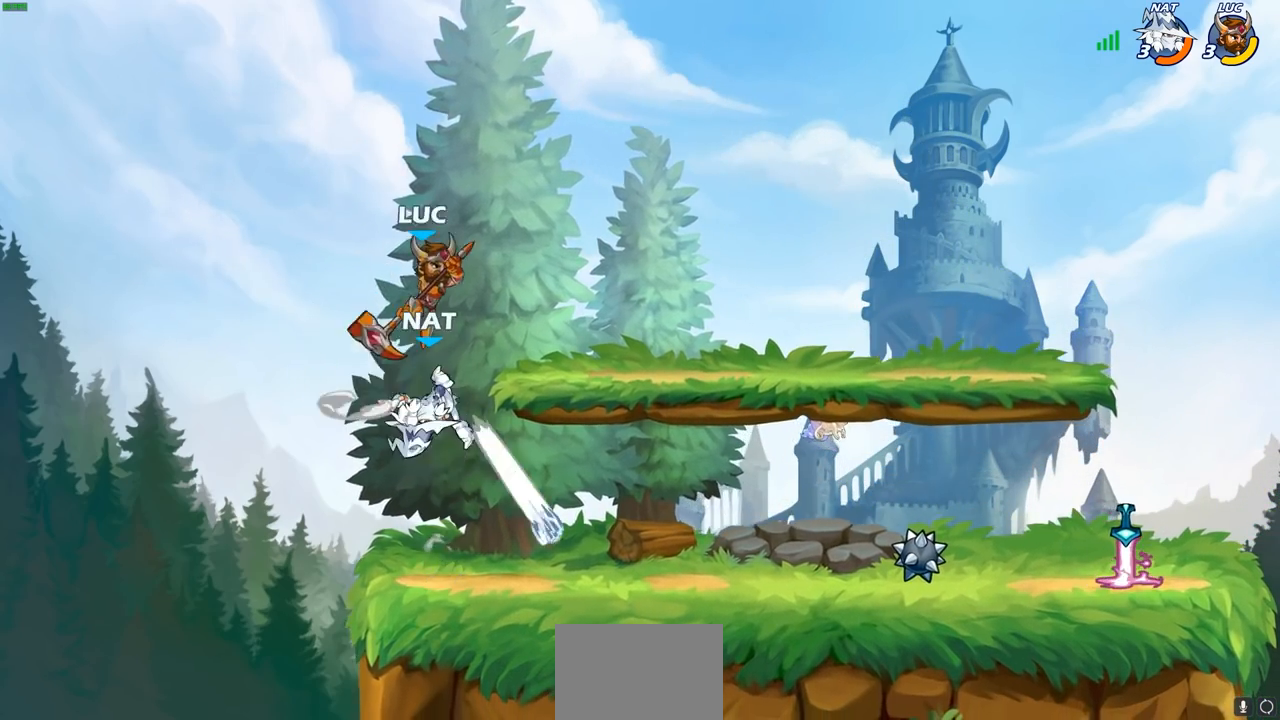
{"buttons": [], "left_stick": "up-right", "right_stick": "center", "events": [[17, "left_stick", "down-left"], [300, "left_stick", "up-left"], [317, "SQUARE", "down"], [367, "SQUARE", "up"], [467, "left_stick", "up-right"]]}
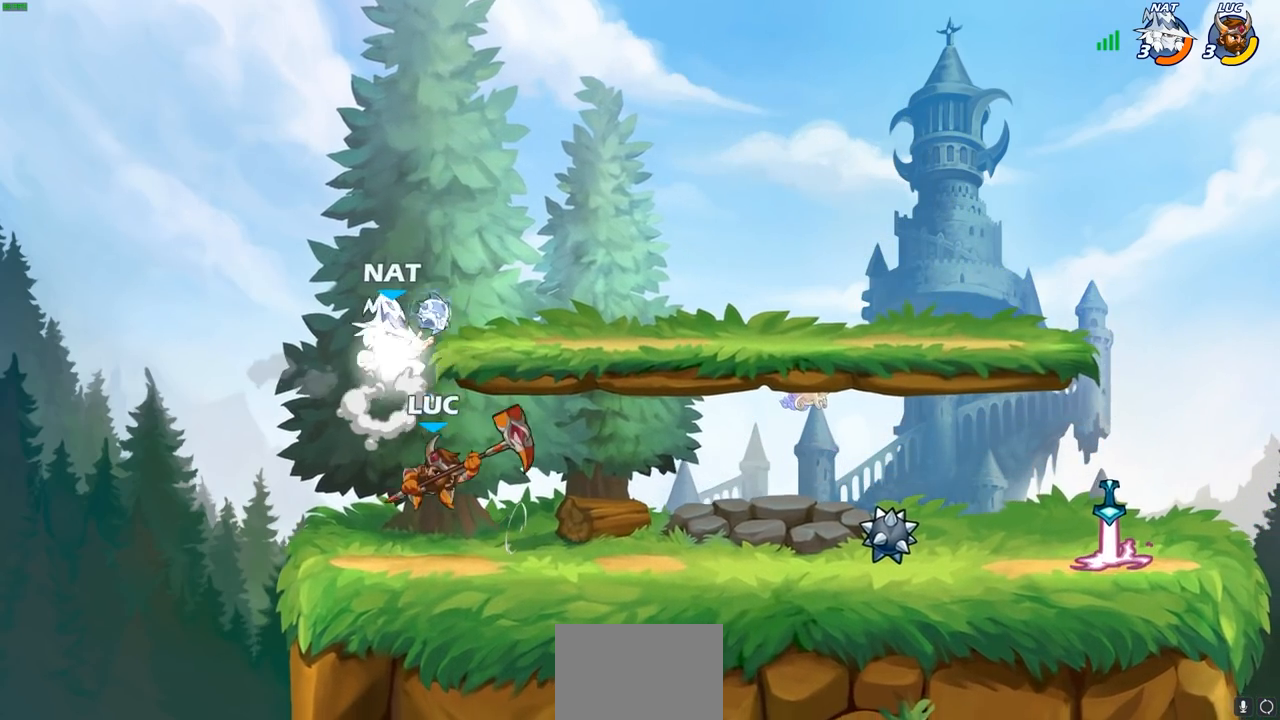
{"buttons": ["SQUARE"], "left_stick": "center", "right_stick": "center", "events": [[33, "left_stick", "right"], [350, "left_stick", "up-left"], [483, "SQUARE", "down"], [483, "left_stick", "center"]]}
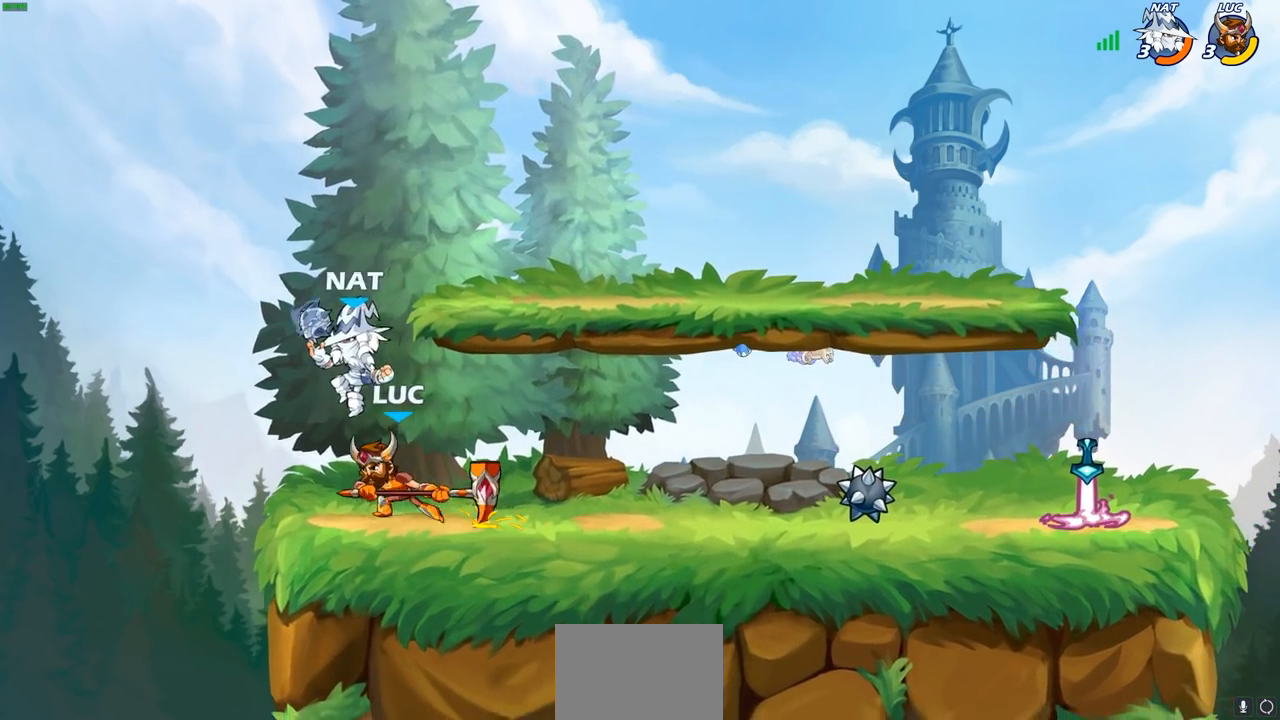
{"buttons": [], "left_stick": "center", "right_stick": "center", "events": [[50, "SQUARE", "up"], [150, "SQUARE", "down"], [250, "SQUARE", "up"], [333, "SQUARE", "down"], [417, "SQUARE", "up"]]}
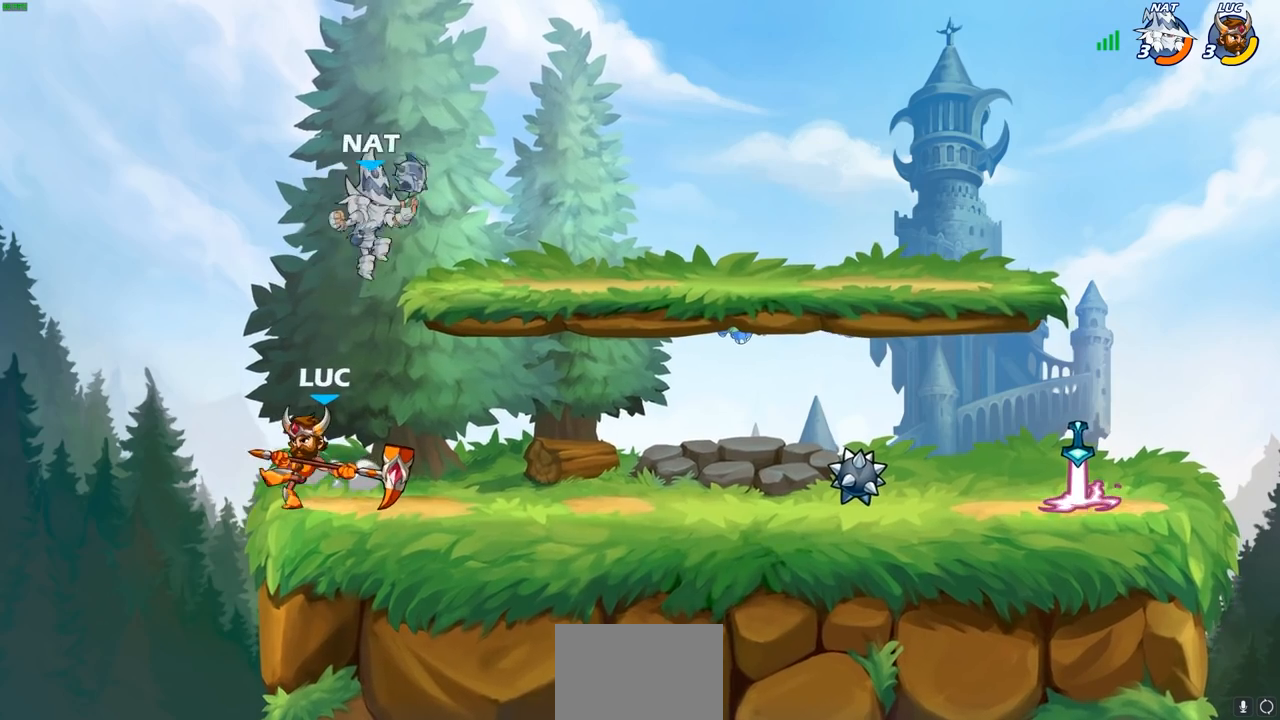
{"buttons": [], "left_stick": "left", "right_stick": "center", "events": [[50, "left_stick", "right"], [167, "CROSS", "down"], [183, "R1", "down"], [183, "R2", "down"], [217, "left_stick", "up"], [250, "R1", "up"], [317, "CROSS", "up"], [317, "R1", "down"], [367, "left_stick", "down"], [383, "R1", "up"], [483, "R2", "up"], [500, "left_stick", "left"]]}
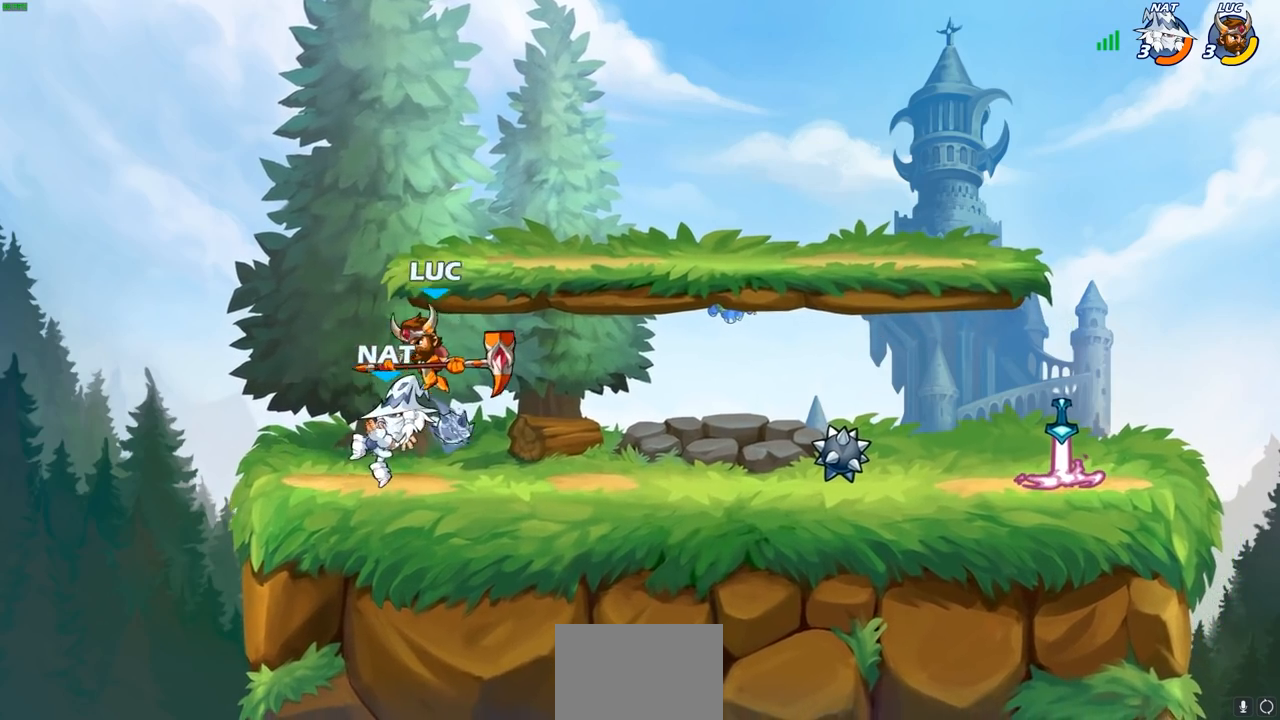
{"buttons": [], "left_stick": "center", "right_stick": "center", "events": [[33, "SQUARE", "down"], [33, "TRIANGLE", "down"], [83, "SQUARE", "up"], [83, "TRIANGLE", "up"], [117, "left_stick", "center"]]}